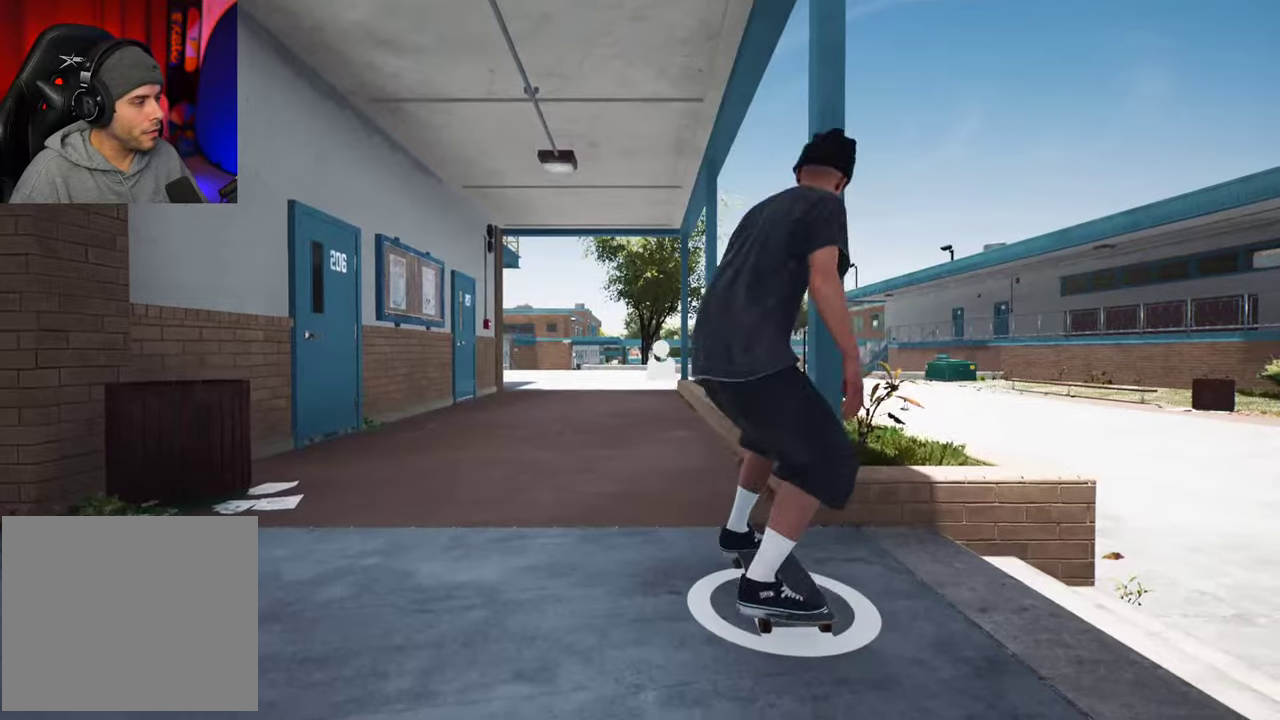
Gameplay with a controller (Xbox layout); each line is a JSON object with the inputs held at the frame after it (dt_ms = milliseconds from this image to that frame). "events" lists button and stick changes between this image and that frame as [ms after this image, input, new state], when the widget could be followed in between. This overlay highlights the sticks when they move; stick clicks (L3 R3) are not distinguishable. Not read: L3 R3.
{"dt_ms": 500, "buttons": ["A"], "left_stick": "center", "right_stick": "center", "events": [[366, "A", "down"]]}
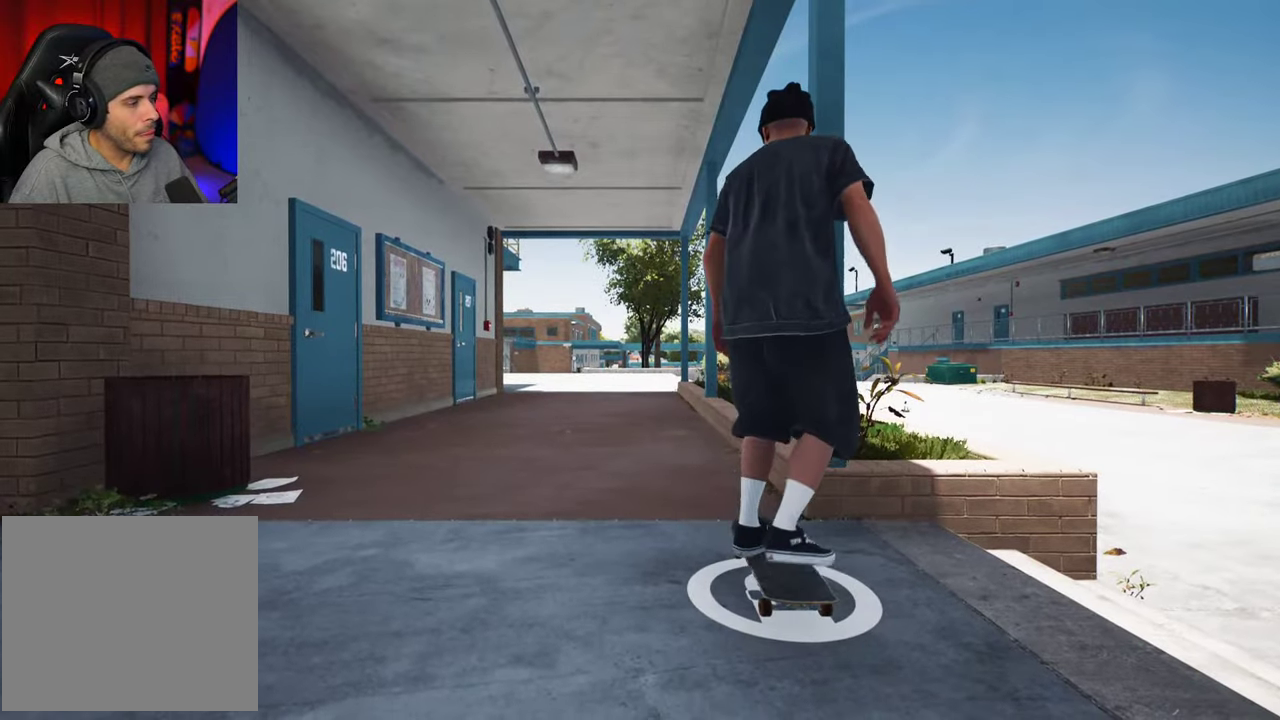
{"dt_ms": 400, "buttons": ["A"], "left_stick": "center", "right_stick": "center", "events": [[116, "DPAD_RIGHT", "down"], [216, "DPAD_RIGHT", "up"]]}
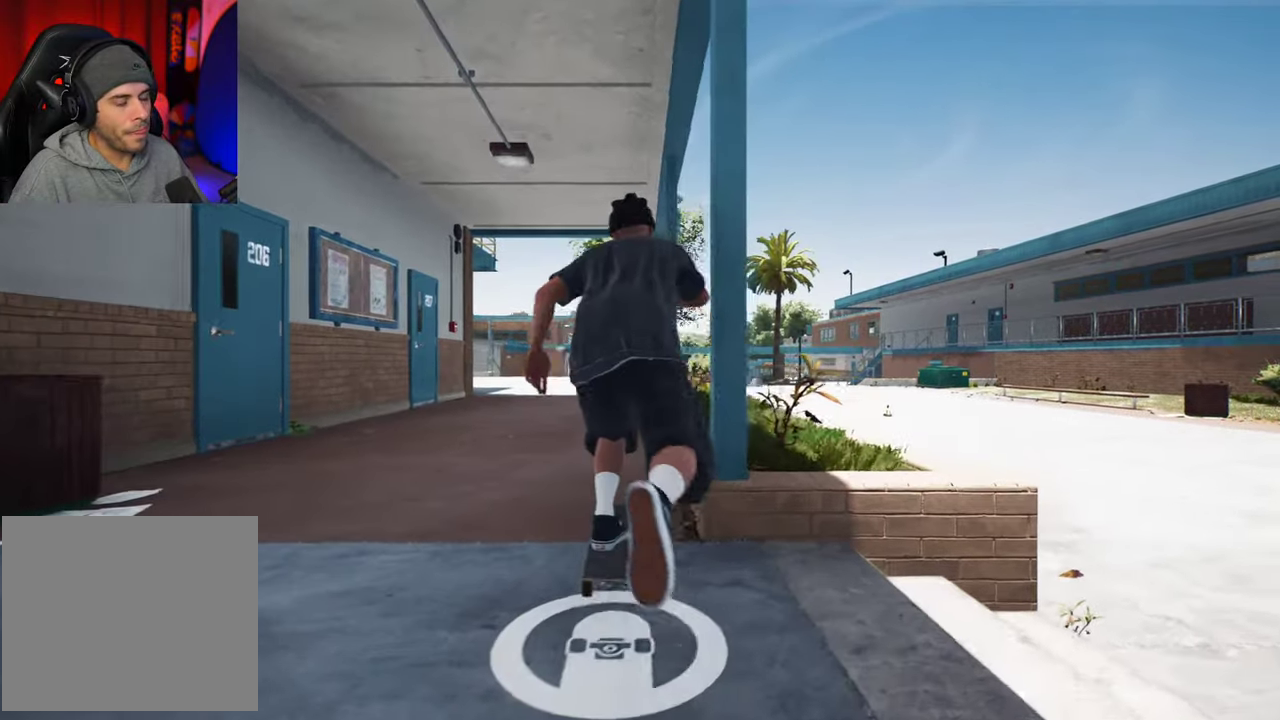
{"dt_ms": 800, "buttons": ["A"], "left_stick": "center", "right_stick": "center"}
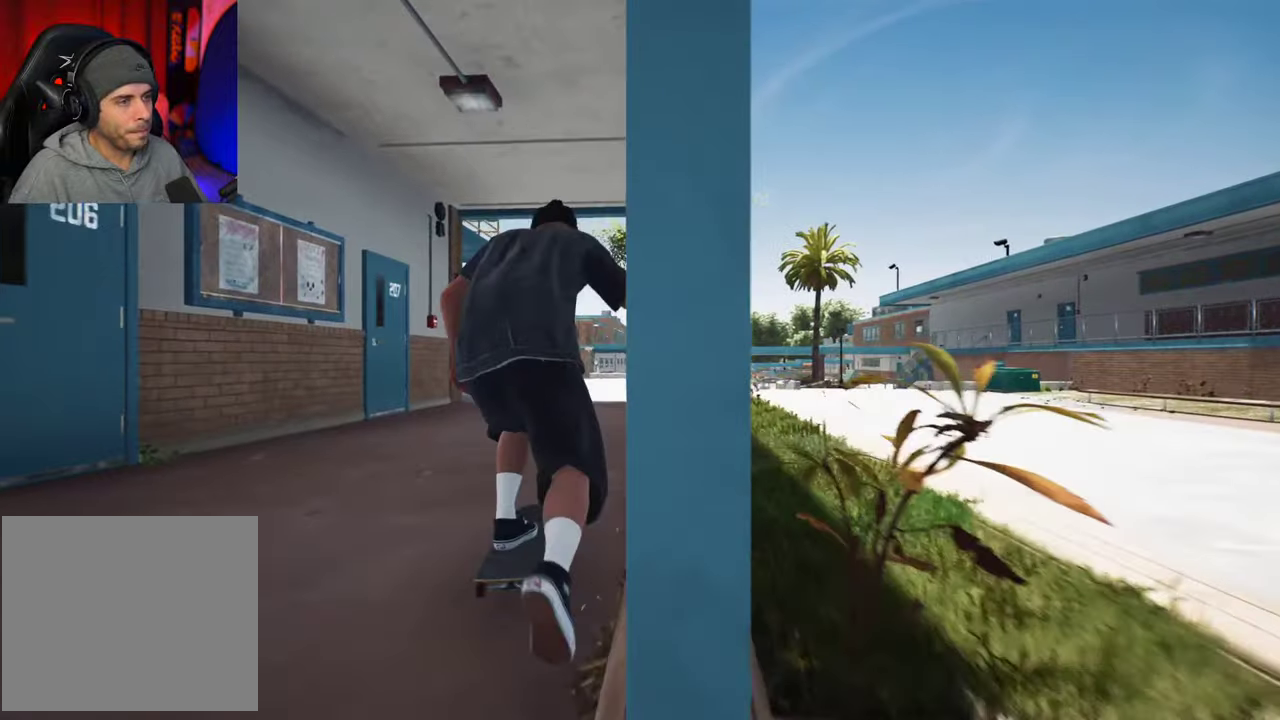
{"dt_ms": 300, "buttons": ["A"], "left_stick": "center", "right_stick": "center", "events": [[50, "L2", "down"], [166, "L2", "up"]]}